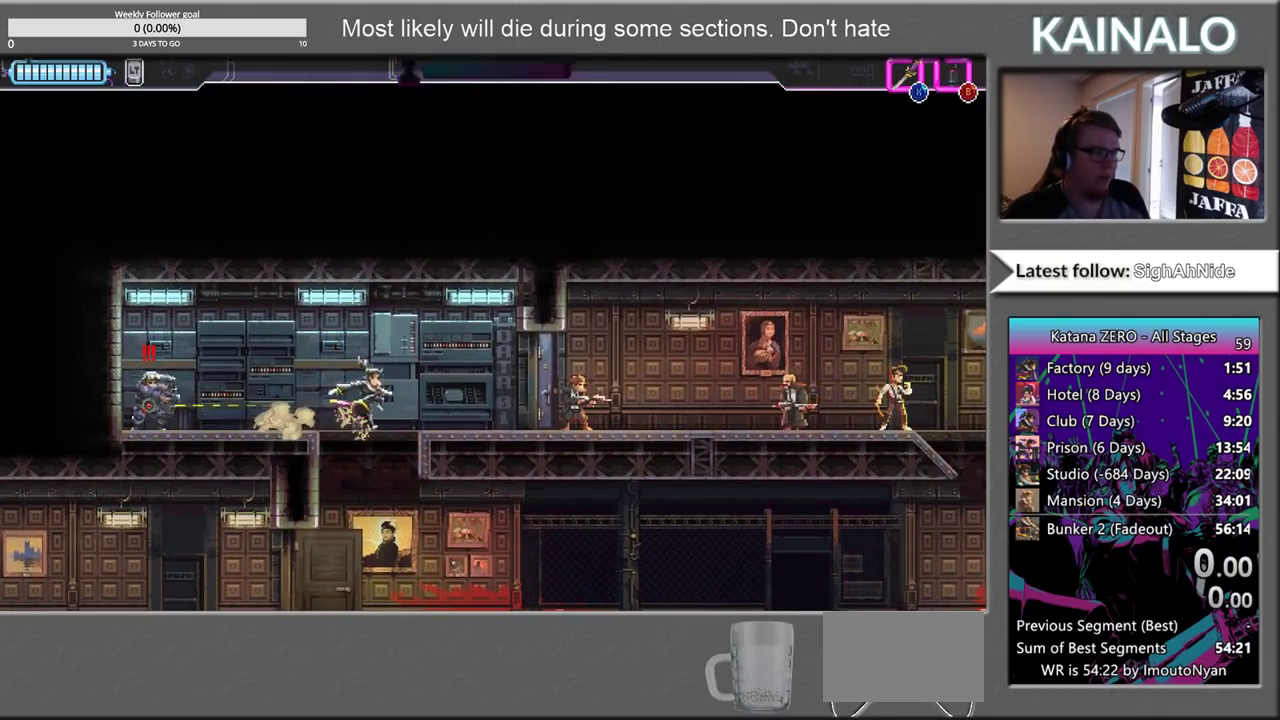
Gameplay with a controller (Xbox layout); each line is a JSON object with the inputs held at the frame after it. "events" lists button and stick changes between this image and that frame as [ms after this image, input, new state], when the widget could be followed in between.
{"buttons": [], "left_stick": "right", "right_stick": "center", "events": [[50, "X", "down"], [200, "X", "up"], [267, "left_stick", "down-right"], [367, "left_stick", "right"]]}
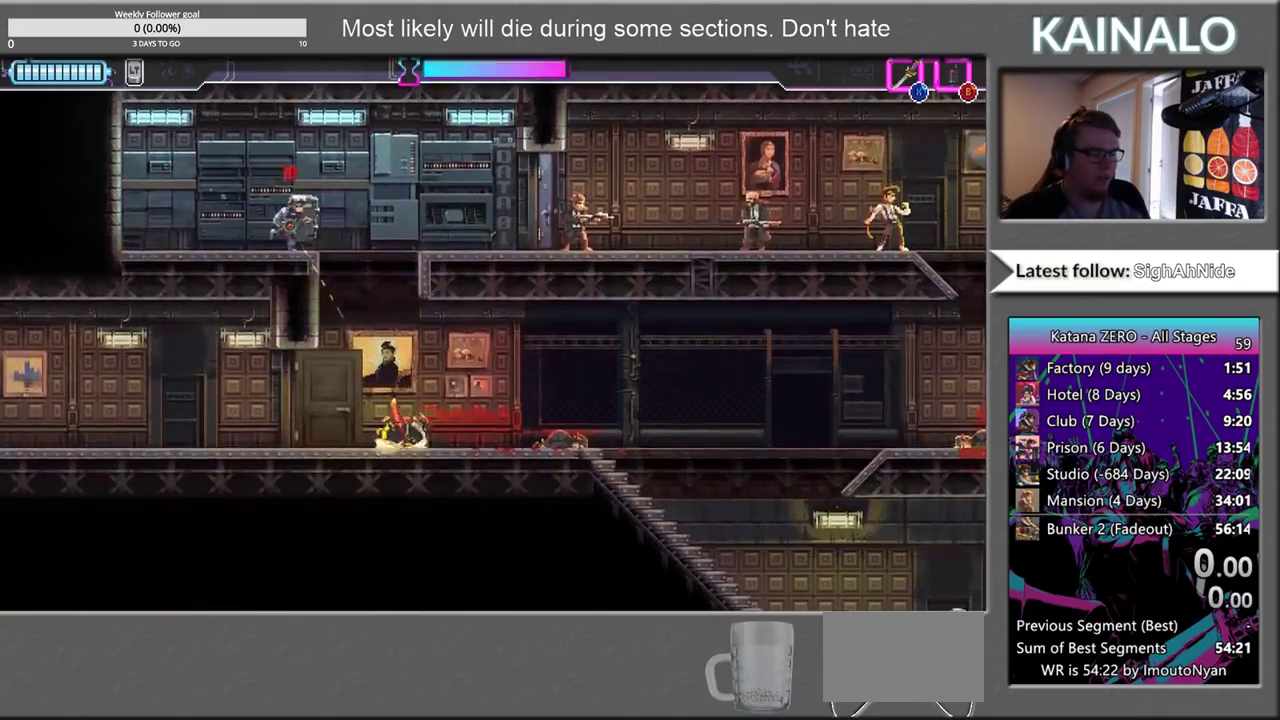
{"buttons": [], "left_stick": "right", "right_stick": "center", "events": []}
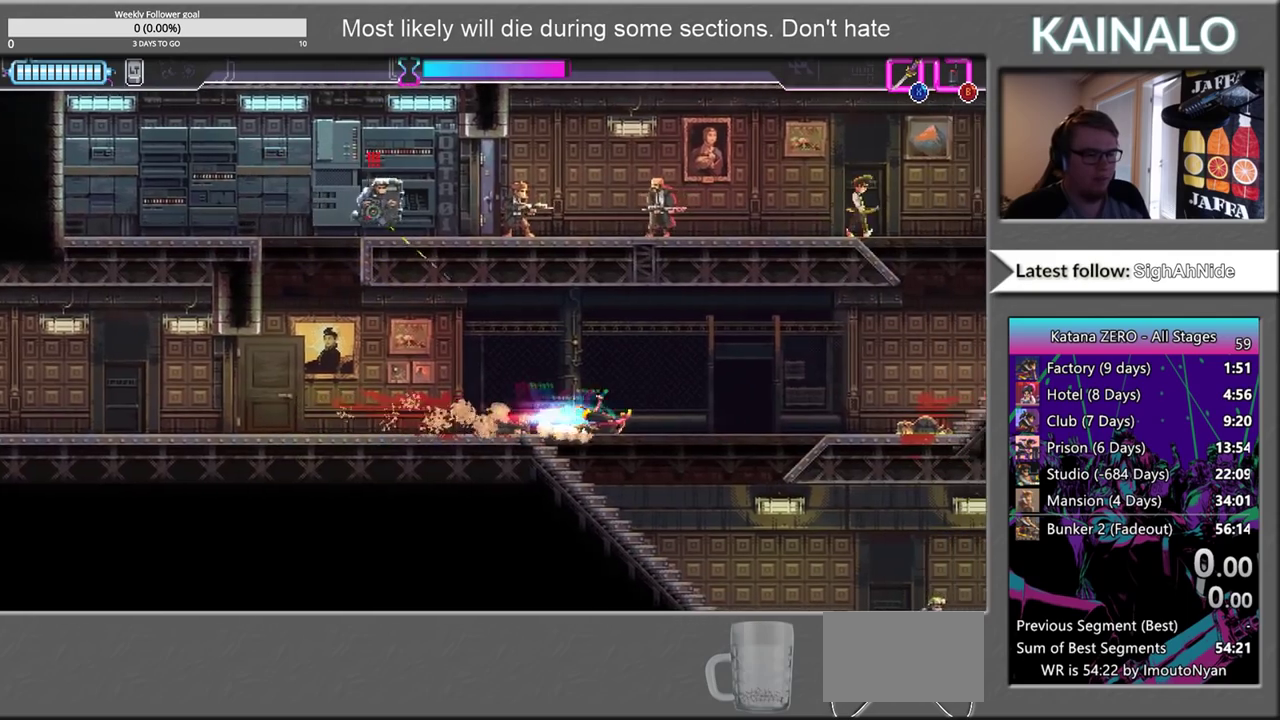
{"buttons": [], "left_stick": "right", "right_stick": "center", "events": [[33, "left_stick", "down-right"], [100, "X", "down"], [233, "X", "up"], [500, "left_stick", "right"]]}
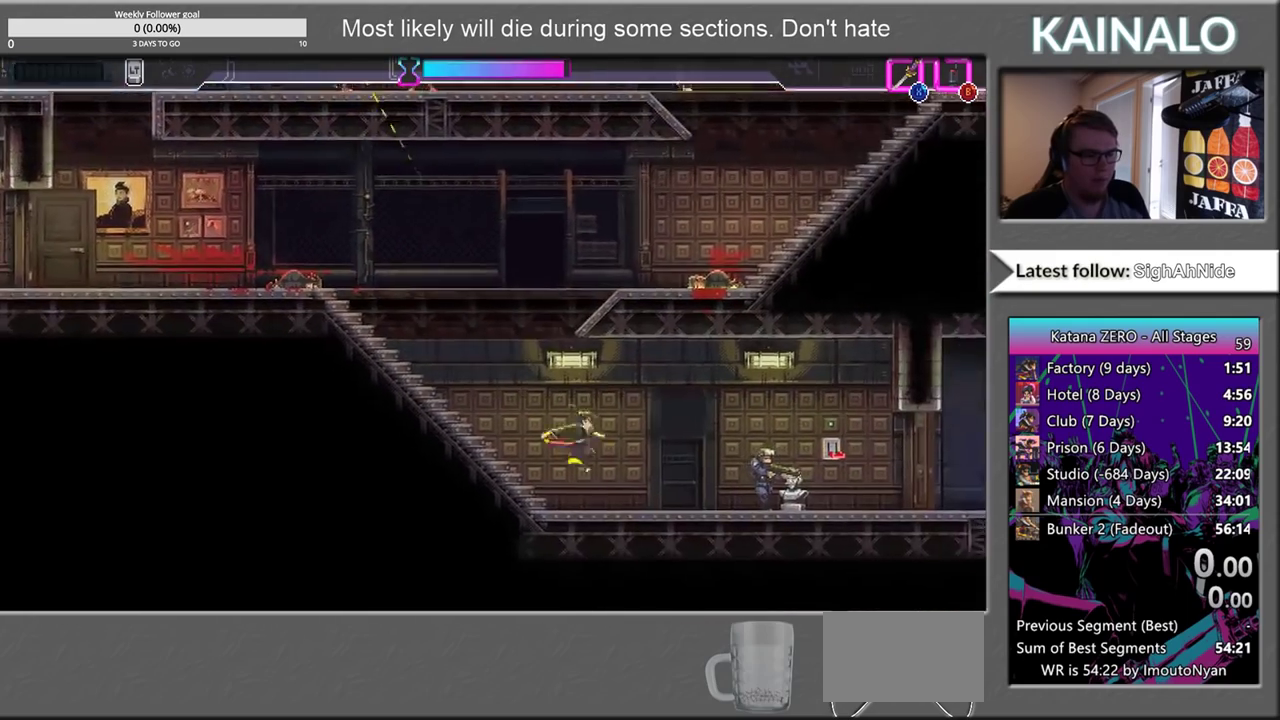
{"buttons": [], "left_stick": "center", "right_stick": "center", "events": [[300, "X", "down"], [367, "X", "up"], [433, "left_stick", "left"], [500, "left_stick", "center"]]}
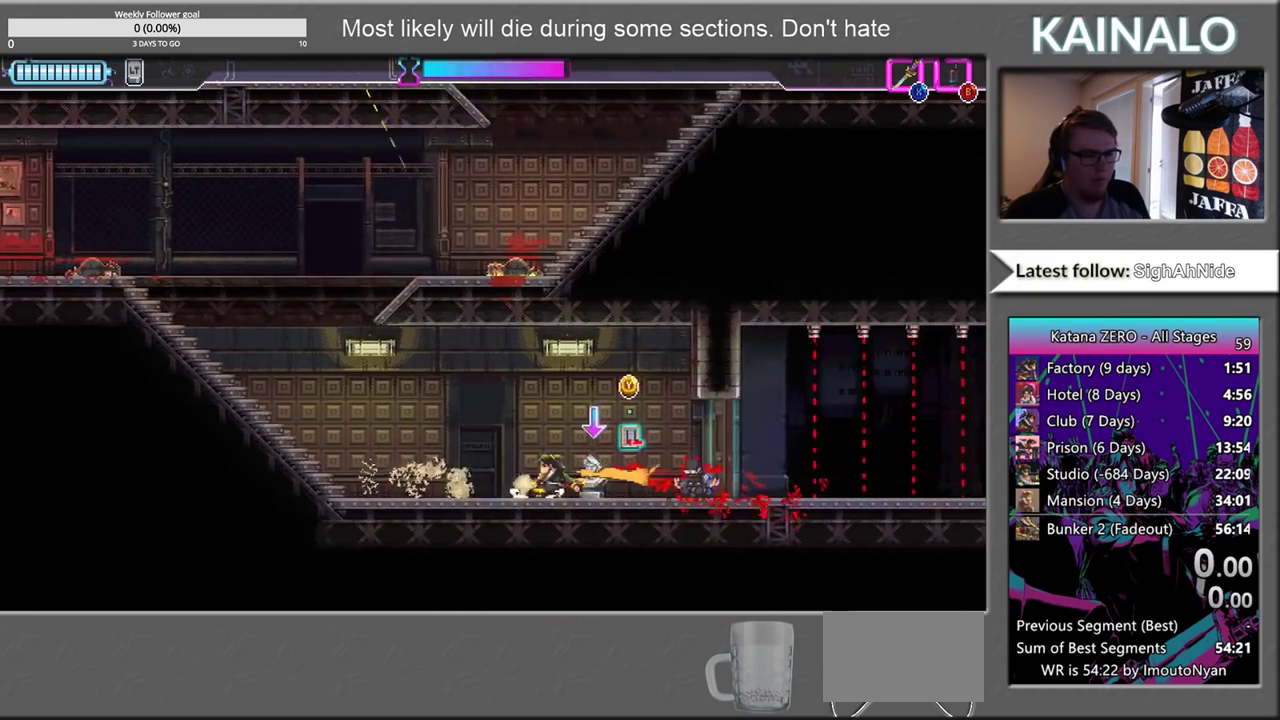
{"buttons": [], "left_stick": "center", "right_stick": "up", "events": [[83, "right_stick", "up-left"], [217, "right_stick", "up"]]}
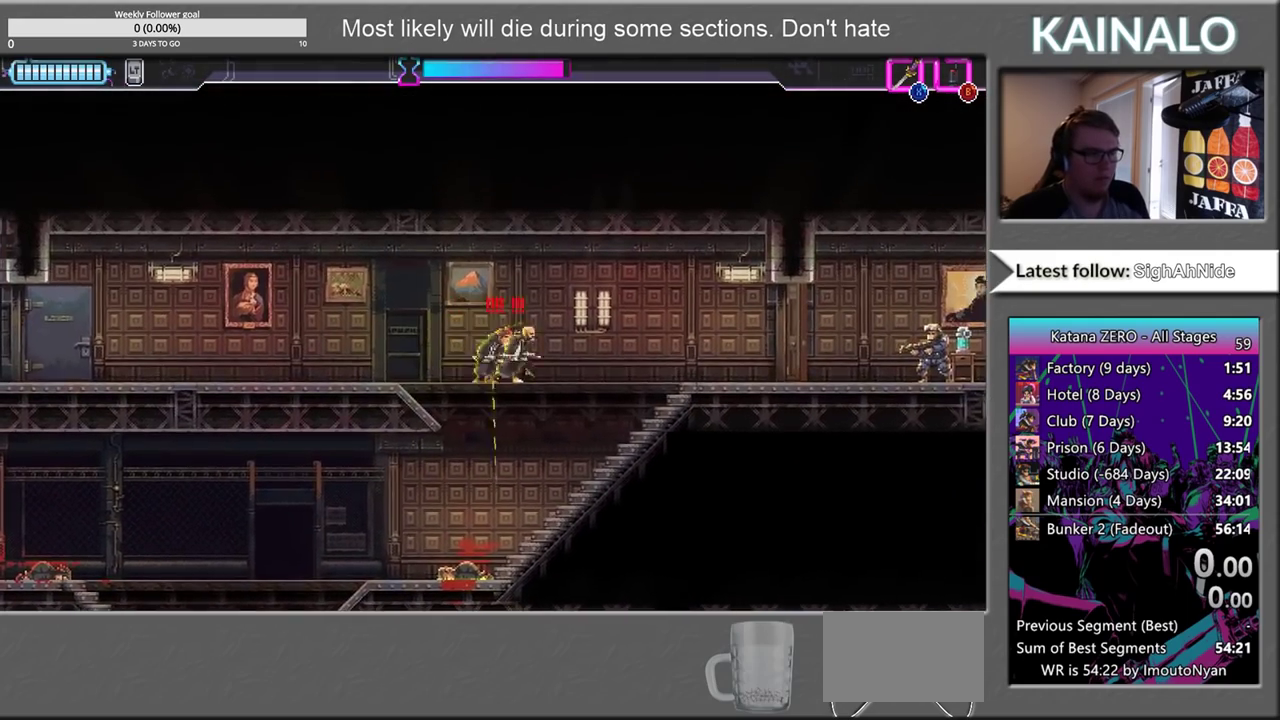
{"buttons": [], "left_stick": "center", "right_stick": "center", "events": [[100, "B", "down"], [183, "B", "up"], [300, "right_stick", "up-left"], [400, "right_stick", "center"]]}
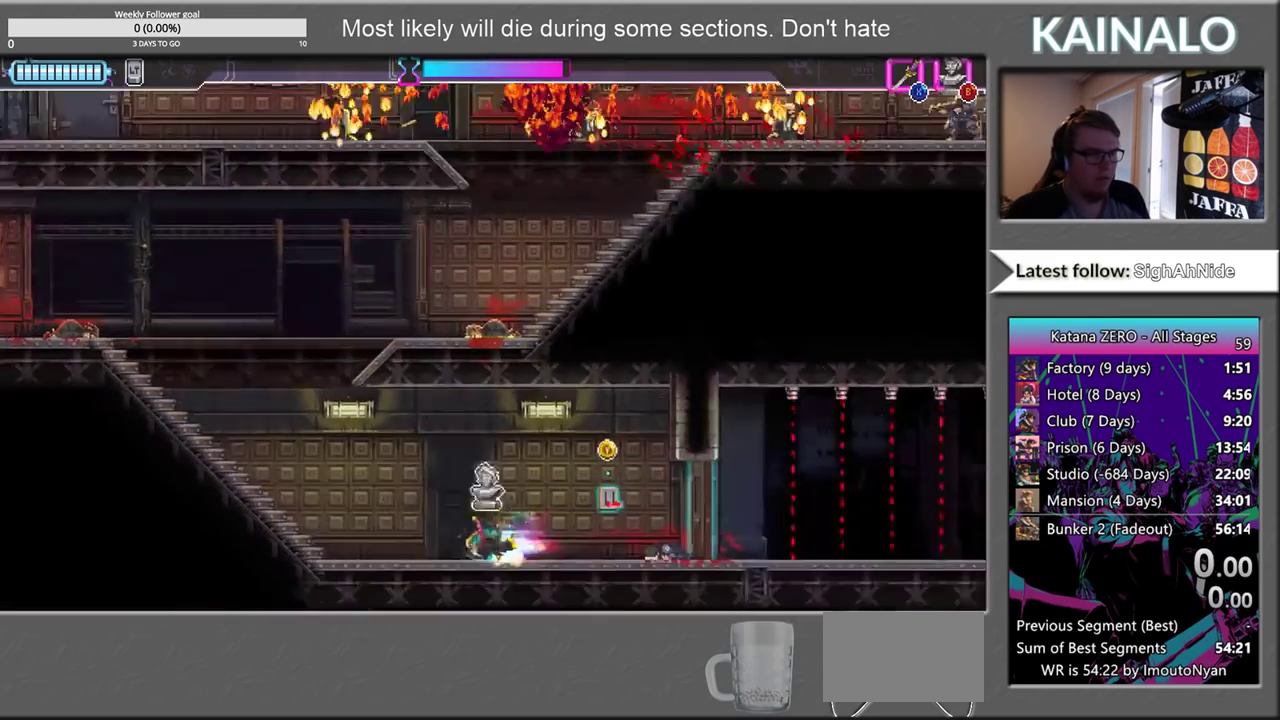
{"buttons": [], "left_stick": "left", "right_stick": "center", "events": [[17, "left_stick", "left"]]}
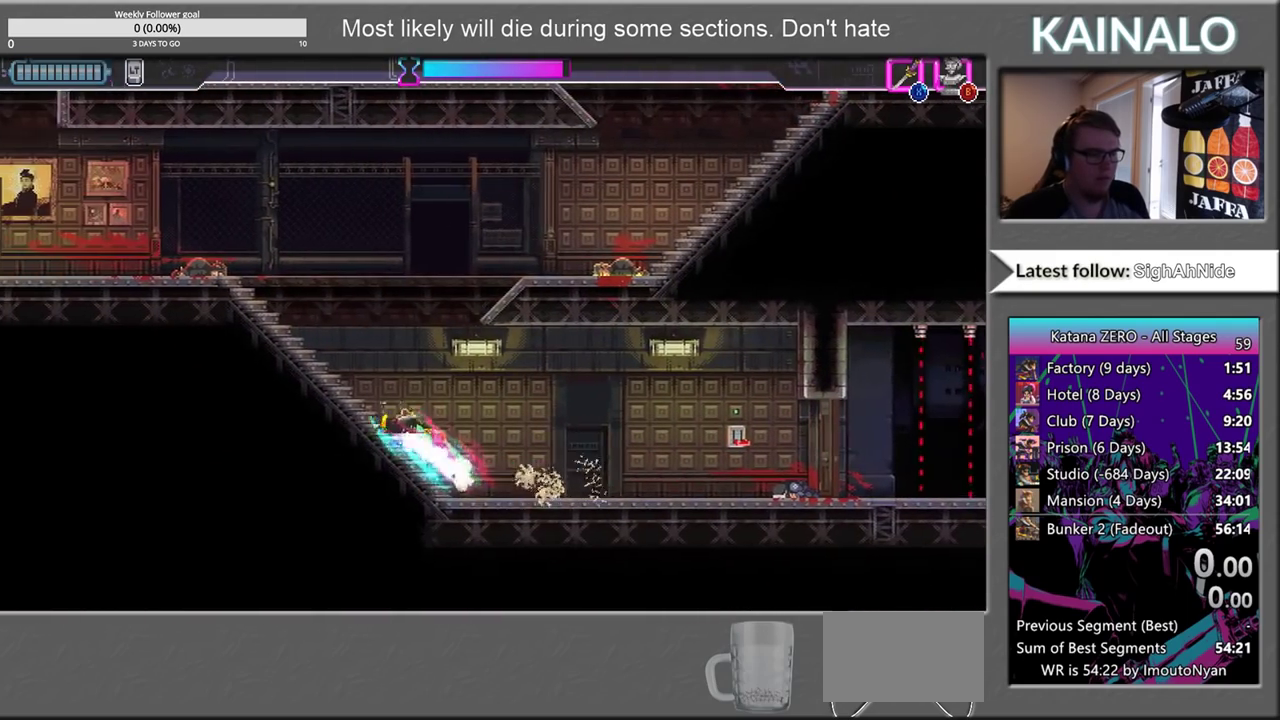
{"buttons": ["X"], "left_stick": "up-right", "right_stick": "center", "events": [[17, "left_stick", "up-left"], [117, "left_stick", "up-right"], [133, "A", "down"], [267, "A", "up"], [350, "X", "down"]]}
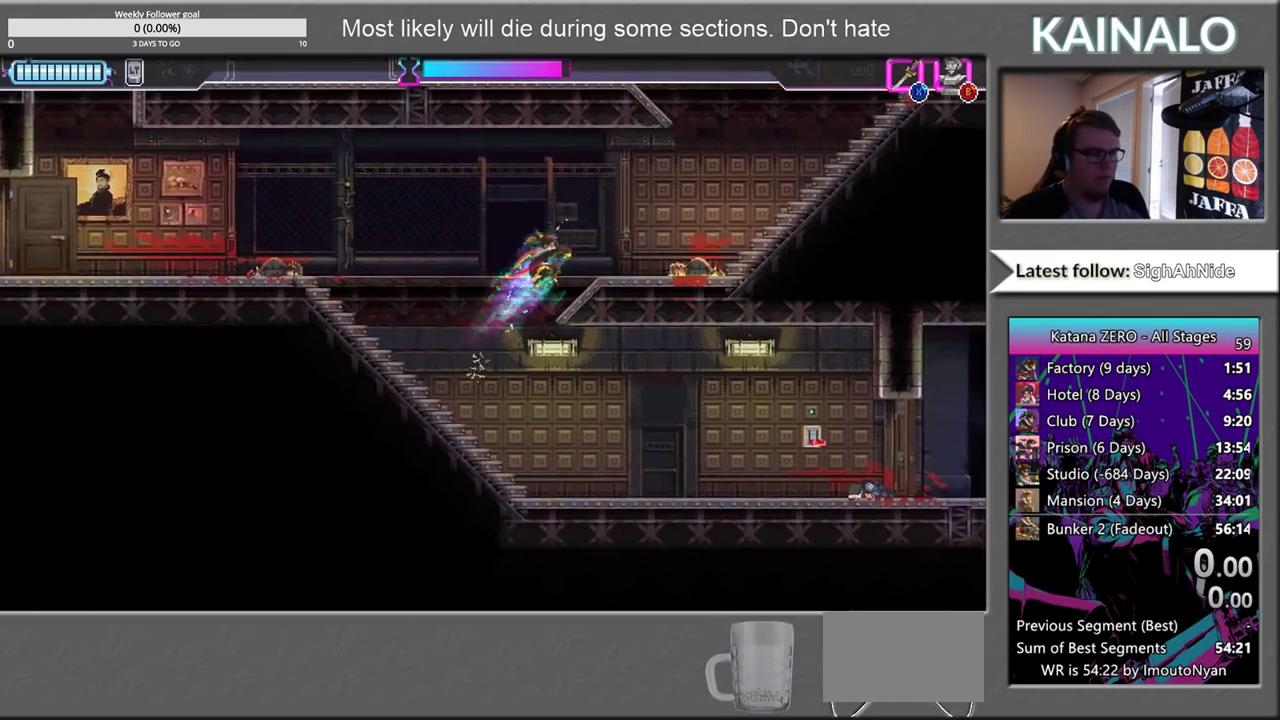
{"buttons": [], "left_stick": "right", "right_stick": "center", "events": [[83, "X", "up"], [83, "left_stick", "up-left"], [233, "left_stick", "right"]]}
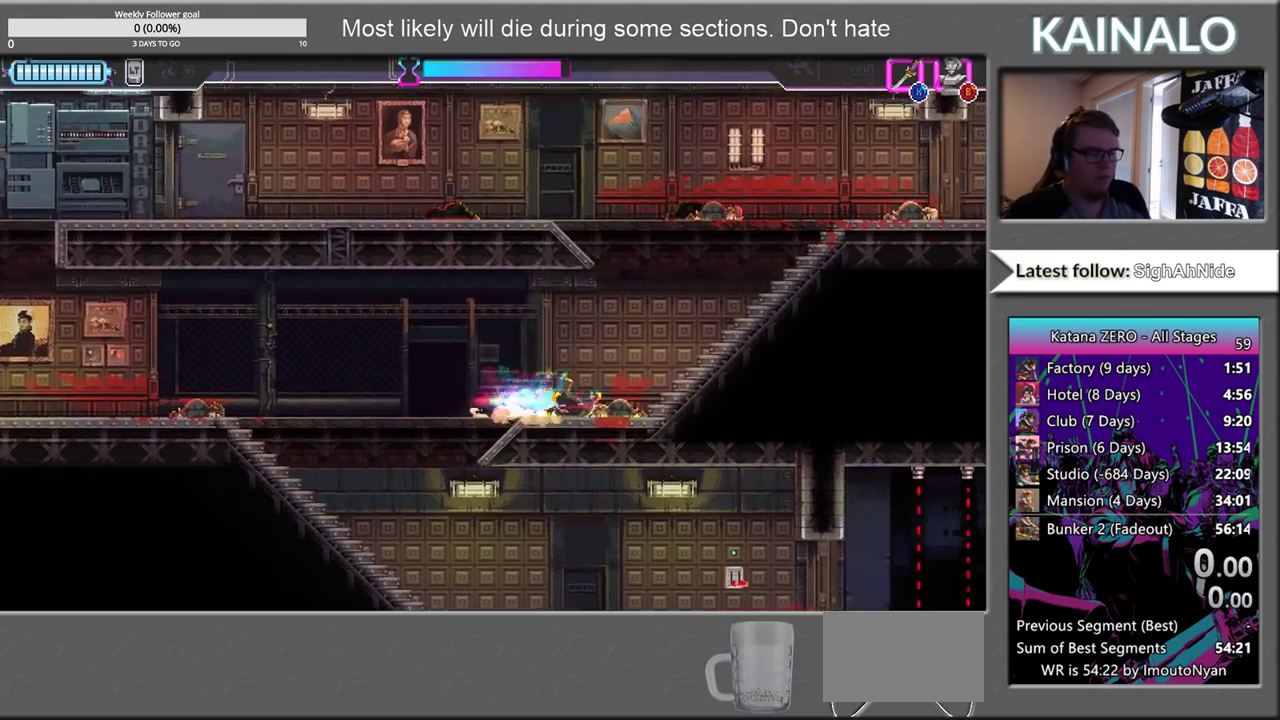
{"buttons": [], "left_stick": "up-right", "right_stick": "center", "events": [[317, "left_stick", "up-right"]]}
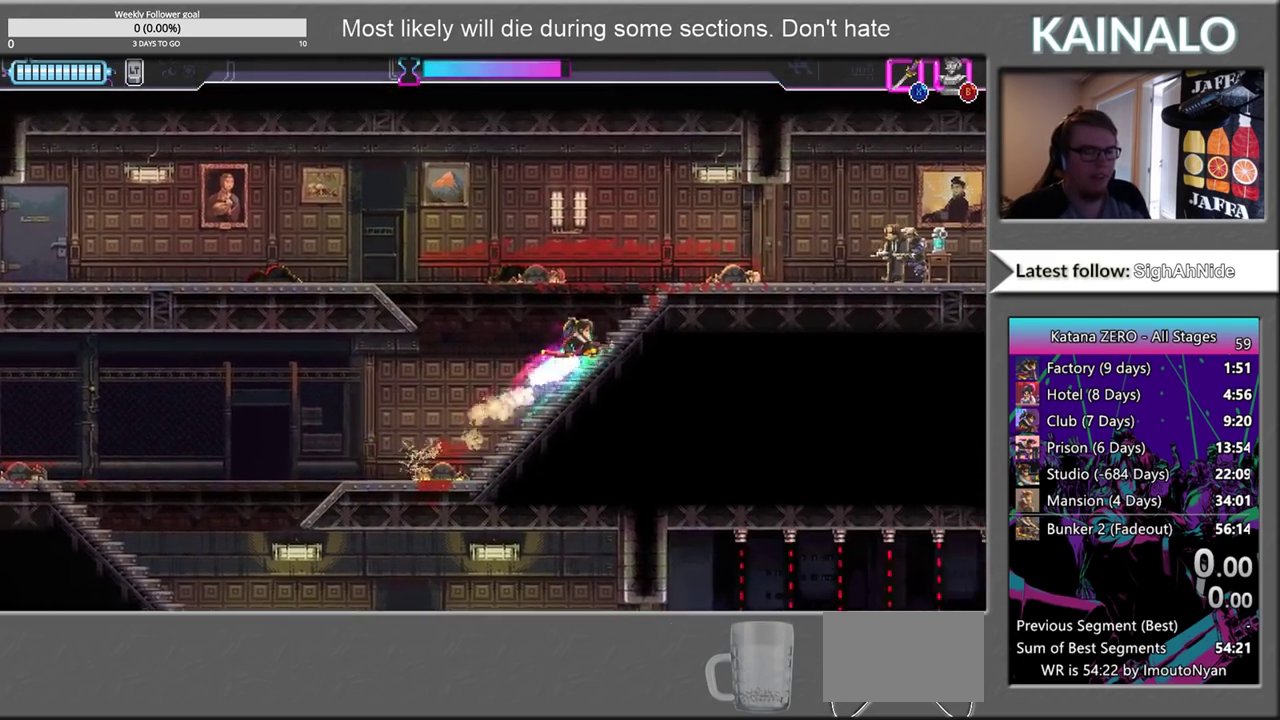
{"buttons": [], "left_stick": "right", "right_stick": "center", "events": [[133, "left_stick", "right"]]}
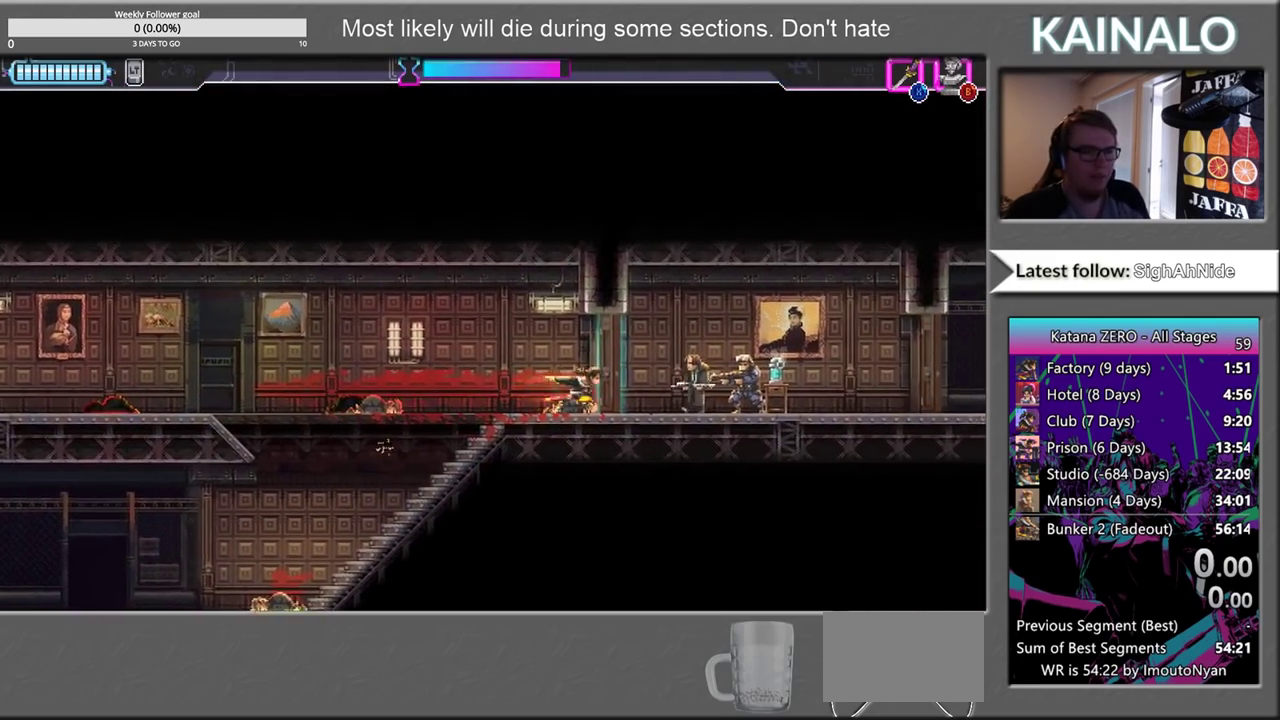
{"buttons": [], "left_stick": "right", "right_stick": "center", "events": [[17, "X", "down"], [133, "X", "up"]]}
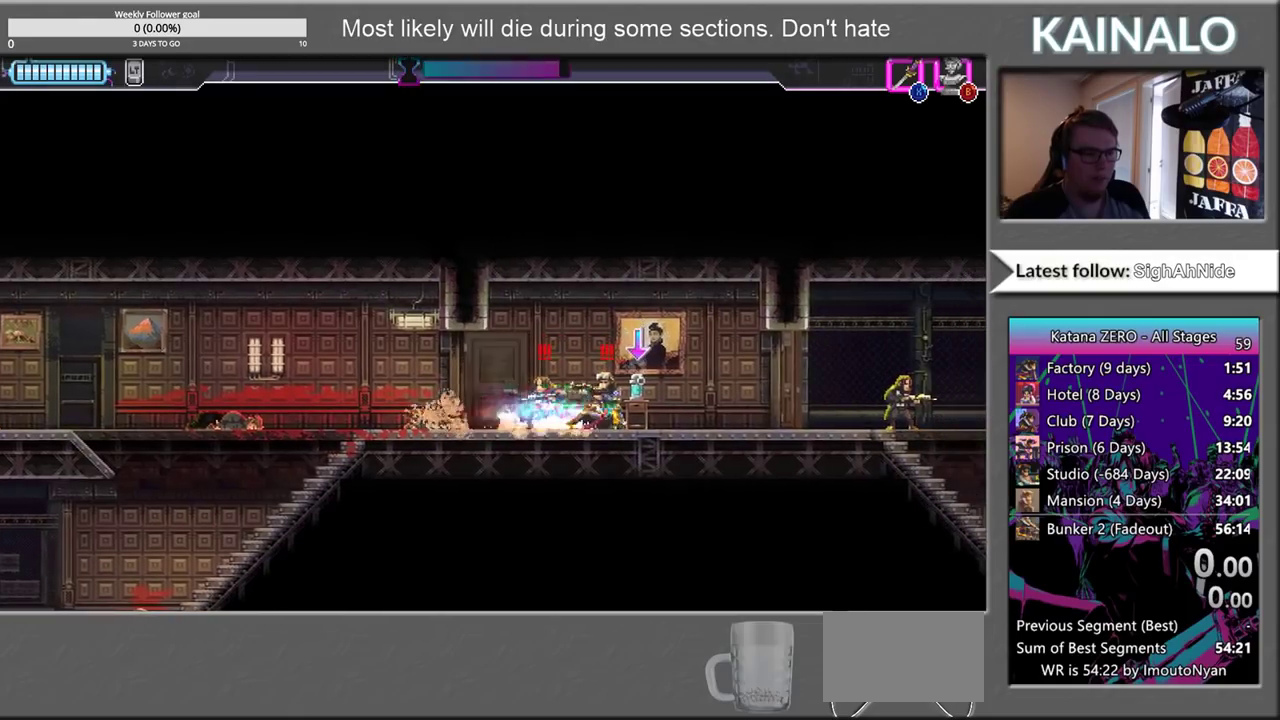
{"buttons": [], "left_stick": "right", "right_stick": "center", "events": [[100, "left_stick", "left"], [133, "X", "down"], [283, "X", "up"], [350, "left_stick", "up-left"], [450, "left_stick", "right"]]}
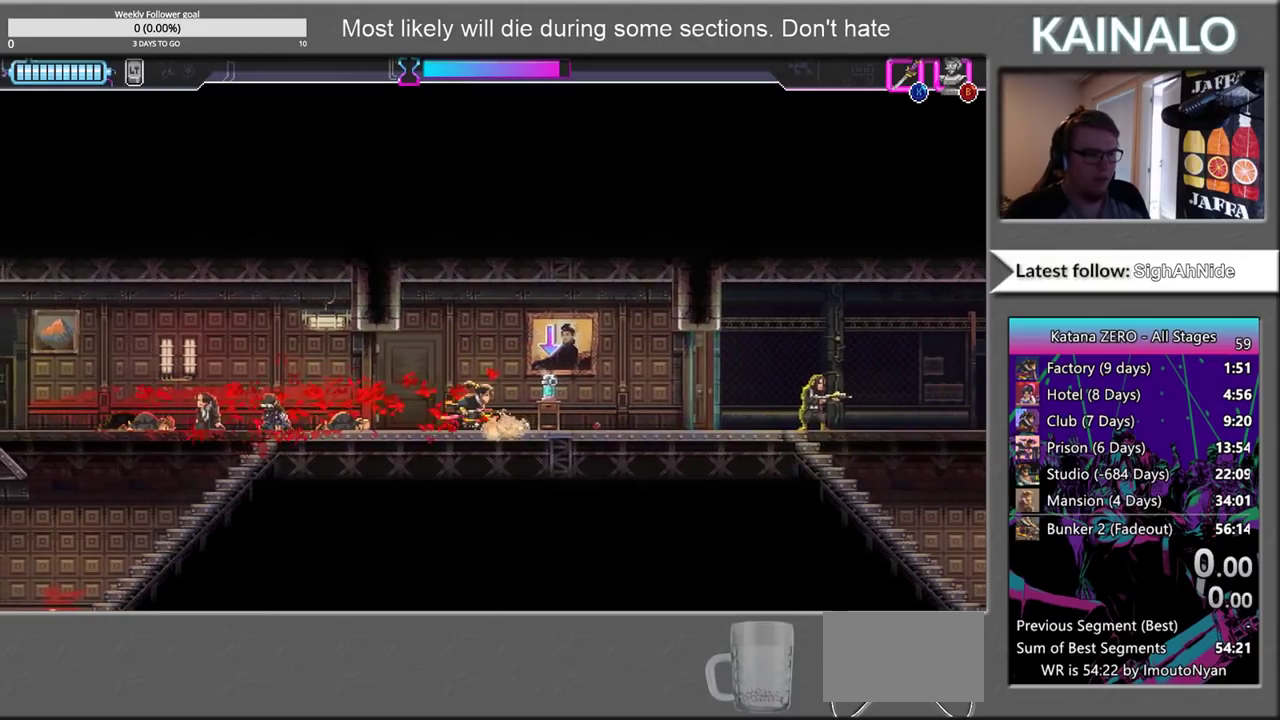
{"buttons": [], "left_stick": "right", "right_stick": "center", "events": [[250, "left_stick", "center"], [483, "left_stick", "right"]]}
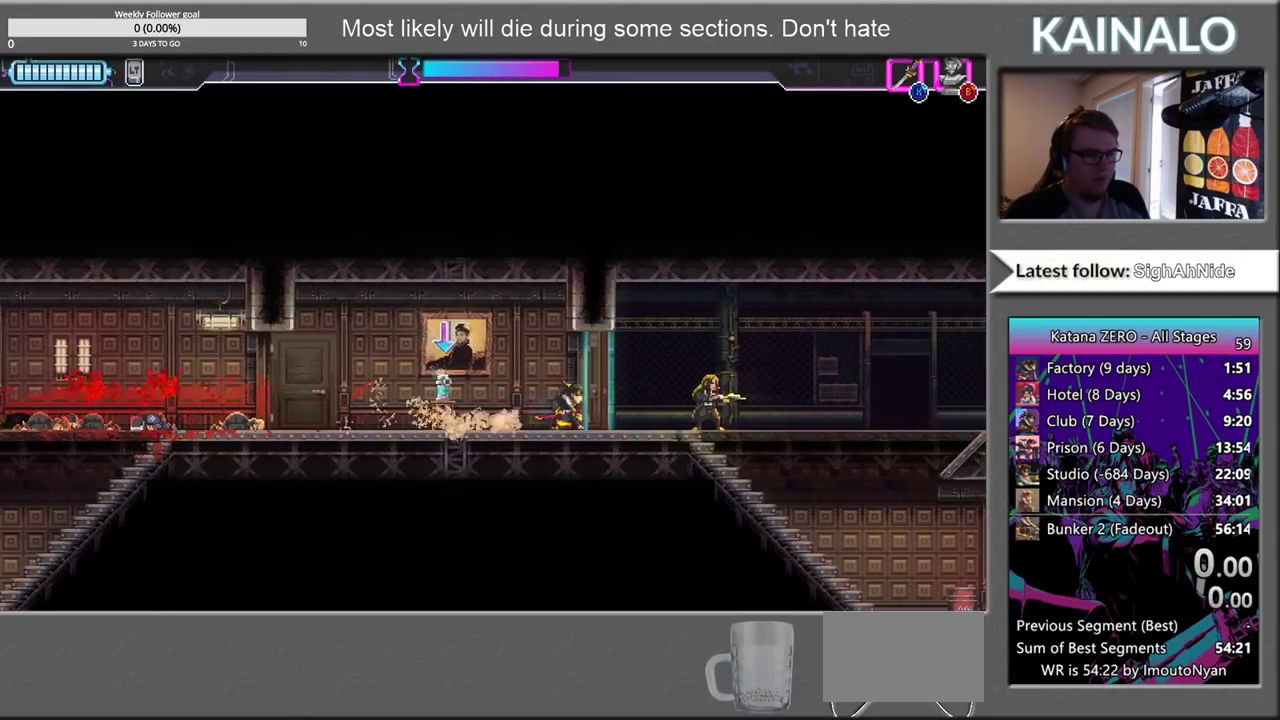
{"buttons": [], "left_stick": "center", "right_stick": "center", "events": [[217, "X", "down"], [283, "X", "up"], [333, "left_stick", "center"], [350, "B", "down"], [433, "B", "up"]]}
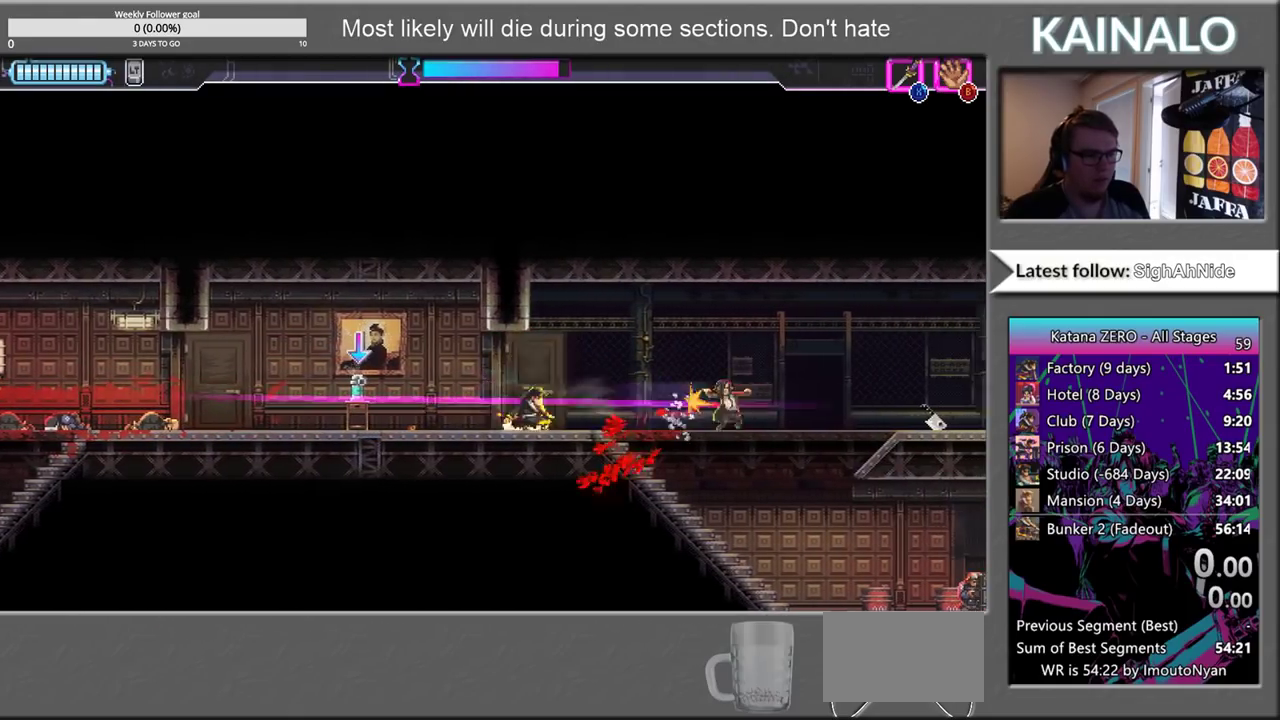
{"buttons": [], "left_stick": "up-right", "right_stick": "center"}
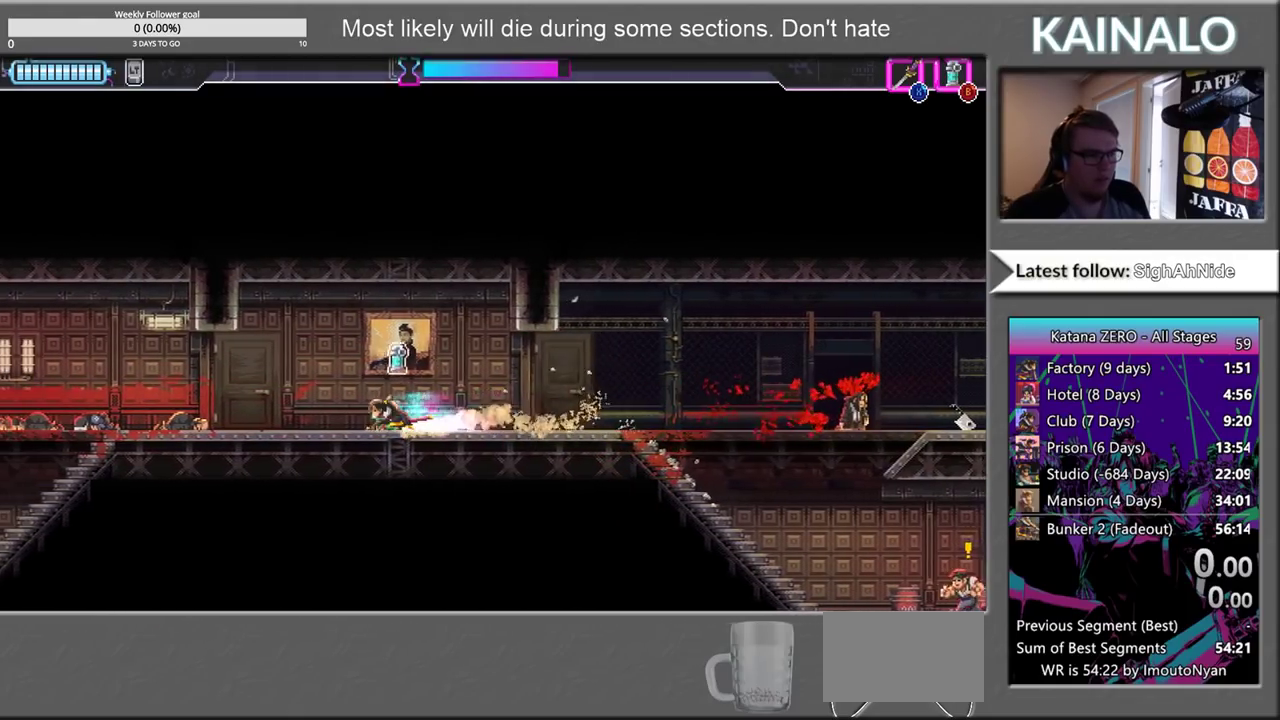
{"buttons": [], "left_stick": "right", "right_stick": "center"}
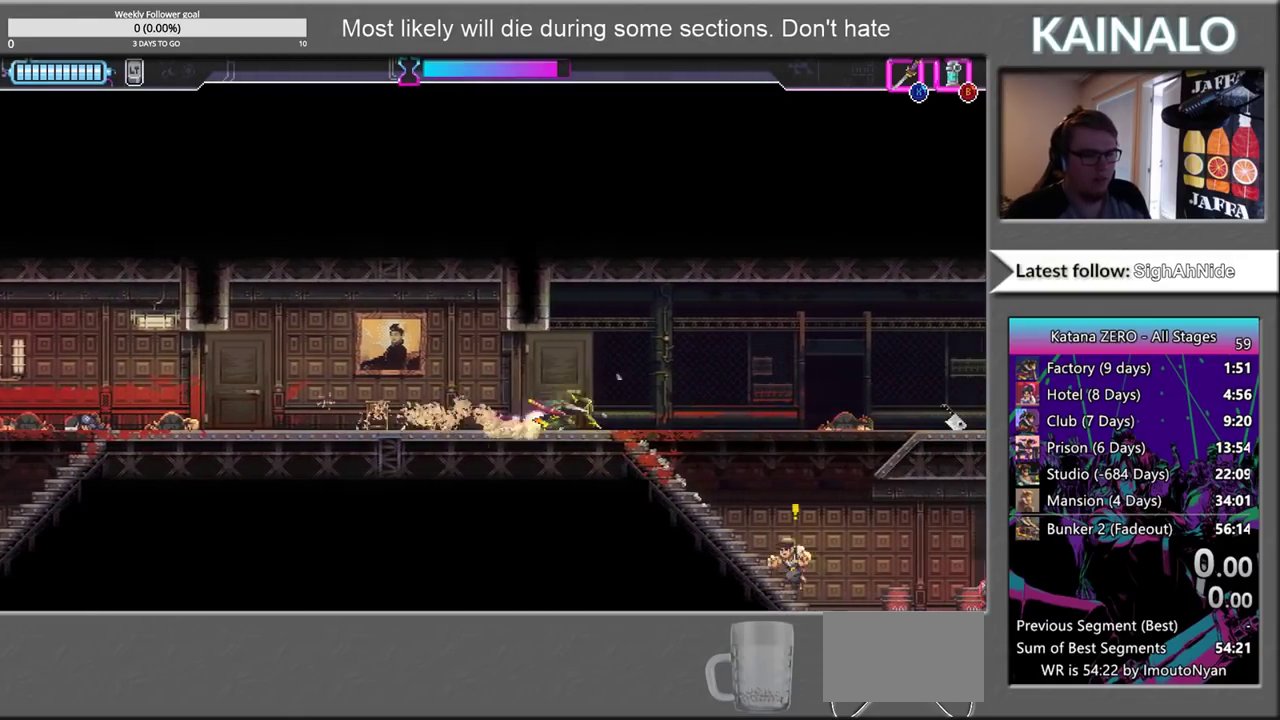
{"buttons": [], "left_stick": "up-right", "right_stick": "center", "events": [[150, "left_stick", "down-right"], [233, "left_stick", "down"], [267, "X", "down"], [350, "X", "up"], [467, "left_stick", "up-right"]]}
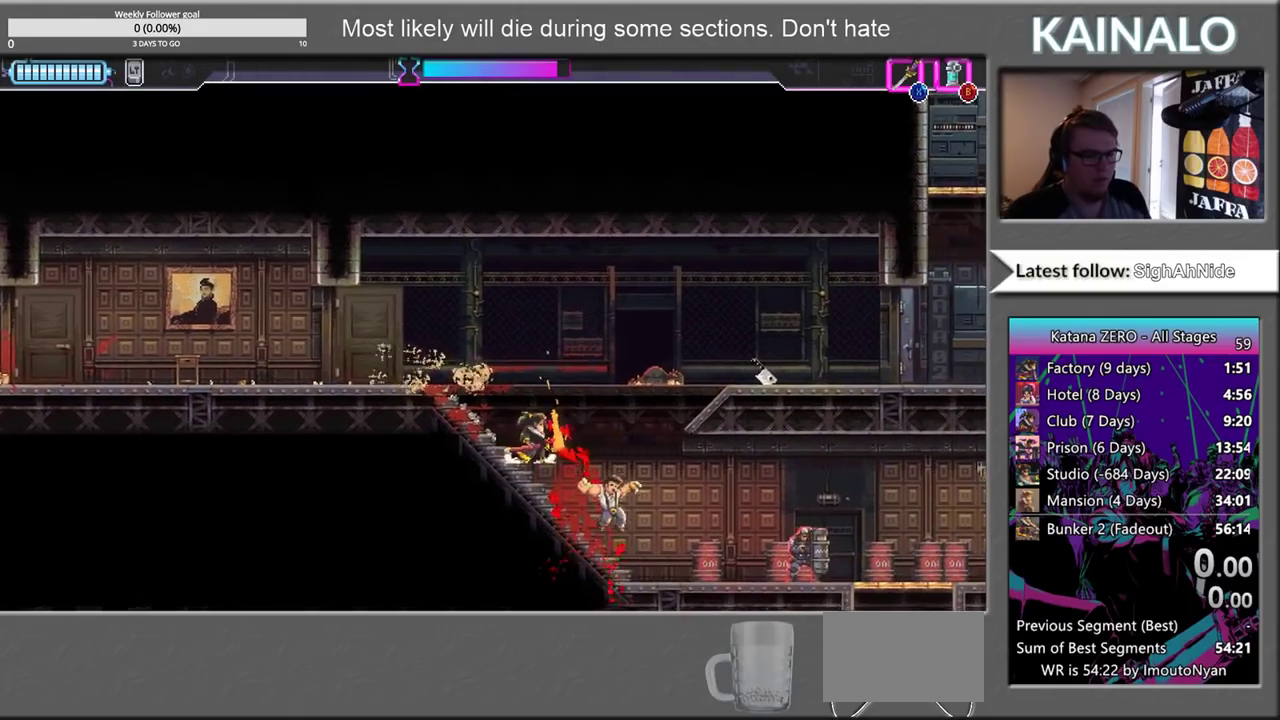
{"buttons": [], "left_stick": "right", "right_stick": "center", "events": [[100, "A", "down"], [217, "left_stick", "right"], [383, "A", "up"]]}
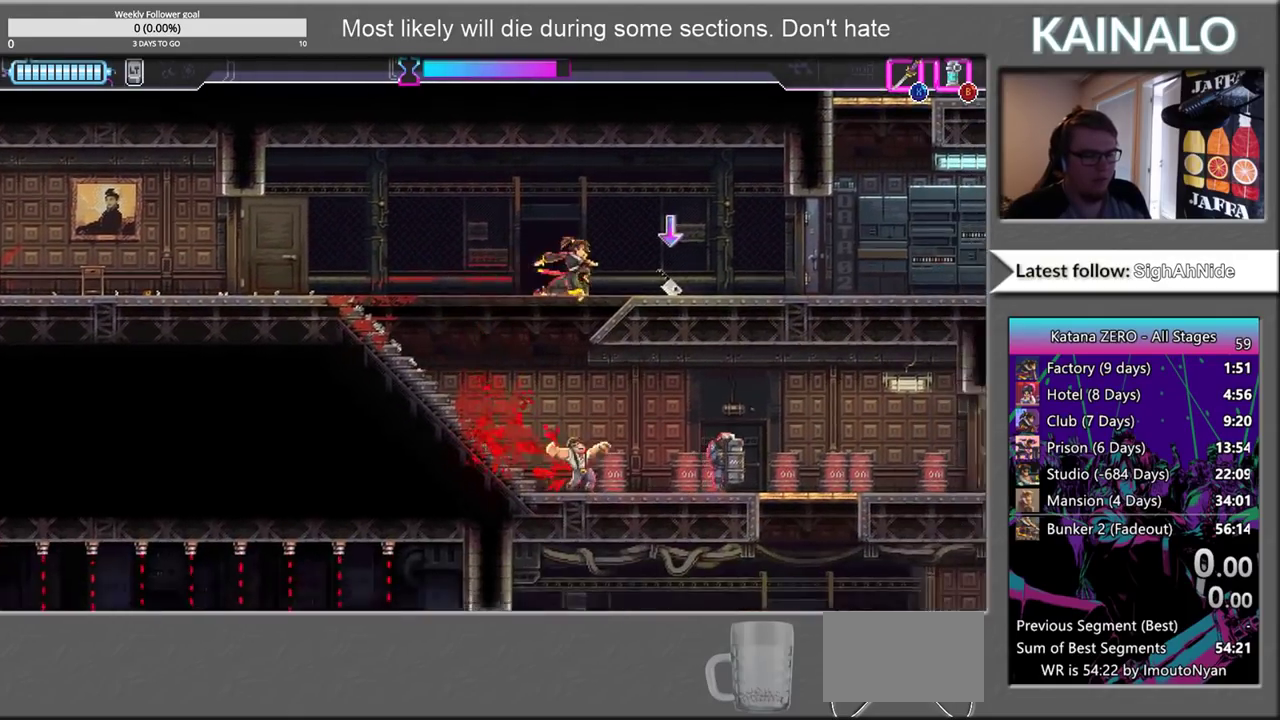
{"buttons": ["X"], "left_stick": "right", "right_stick": "center", "events": [[417, "X", "down"]]}
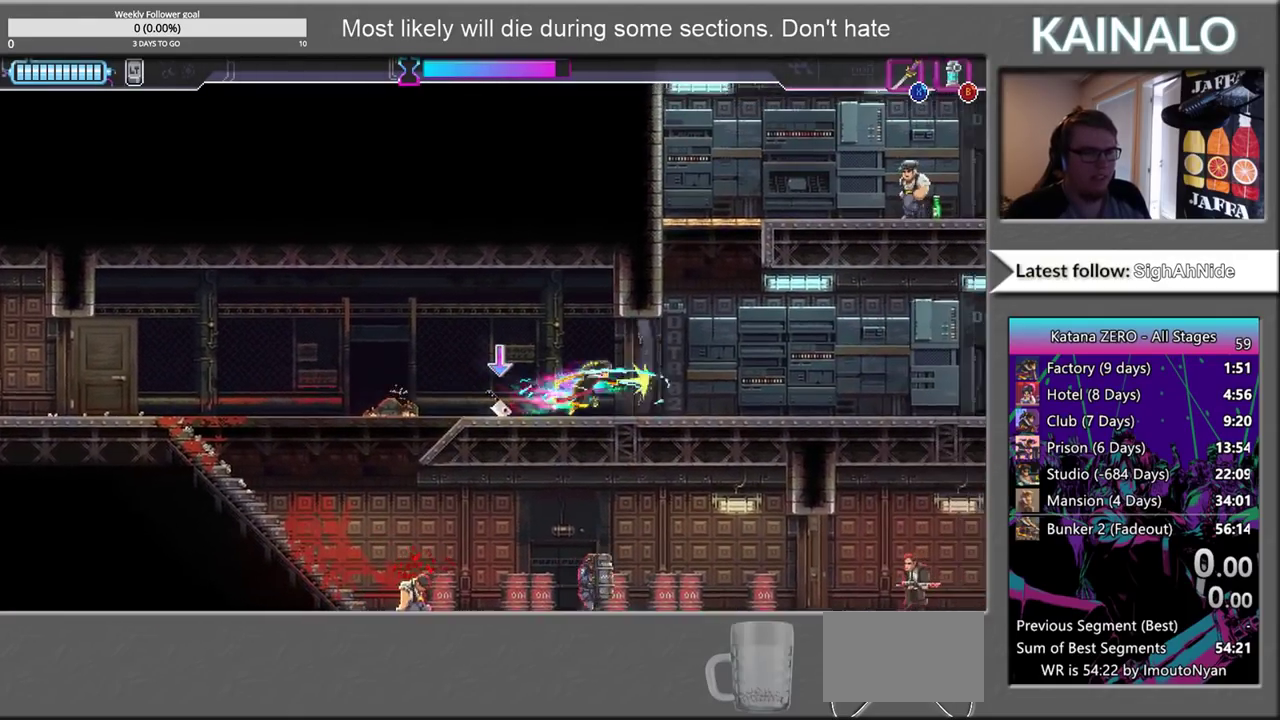
{"buttons": [], "left_stick": "right", "right_stick": "center", "events": [[83, "X", "up"]]}
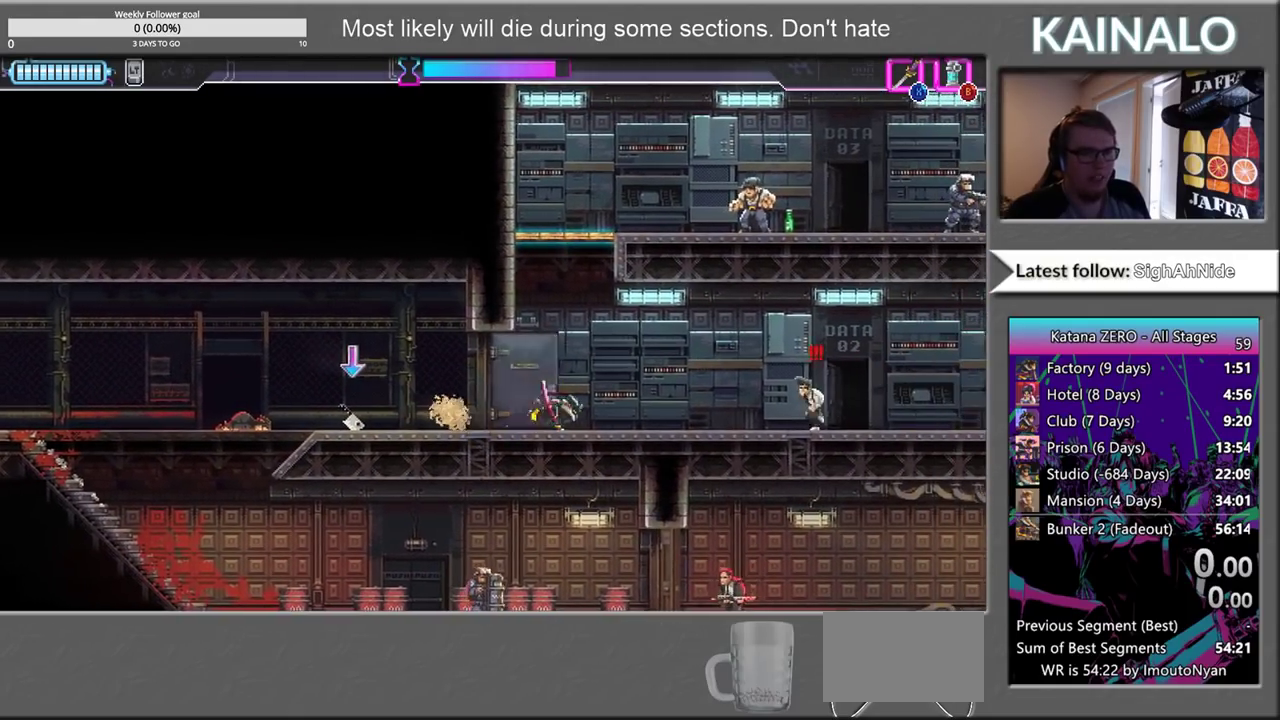
{"buttons": [], "left_stick": "right", "right_stick": "center", "events": [[217, "X", "down"], [333, "X", "up"]]}
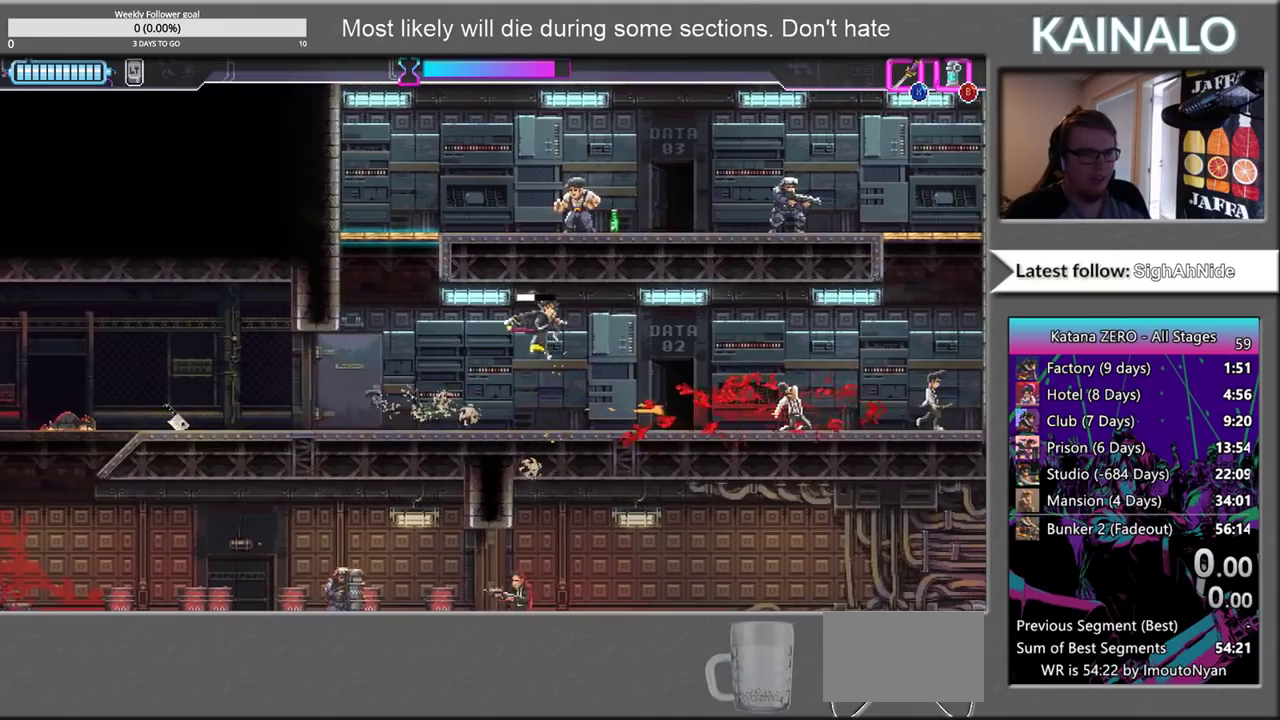
{"buttons": [], "left_stick": "right", "right_stick": "center", "events": []}
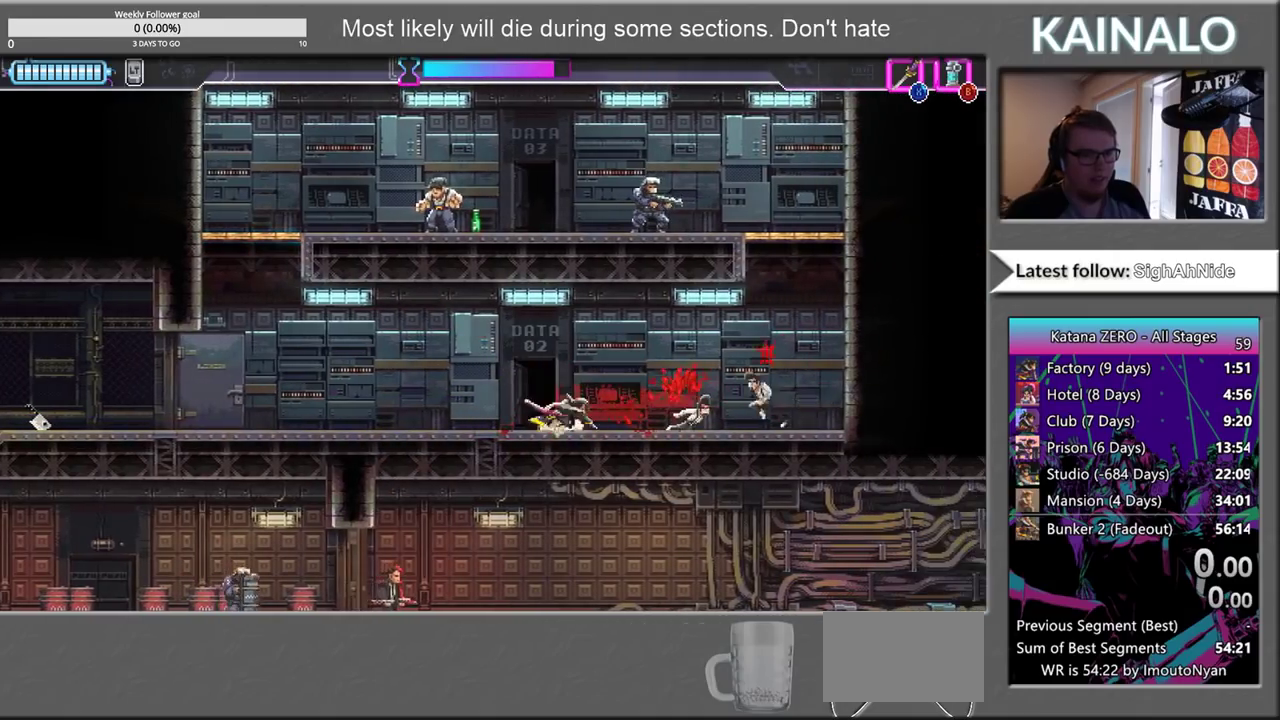
{"buttons": [], "left_stick": "up-right", "right_stick": "center", "events": [[200, "X", "down"], [283, "X", "up"], [450, "left_stick", "up-right"]]}
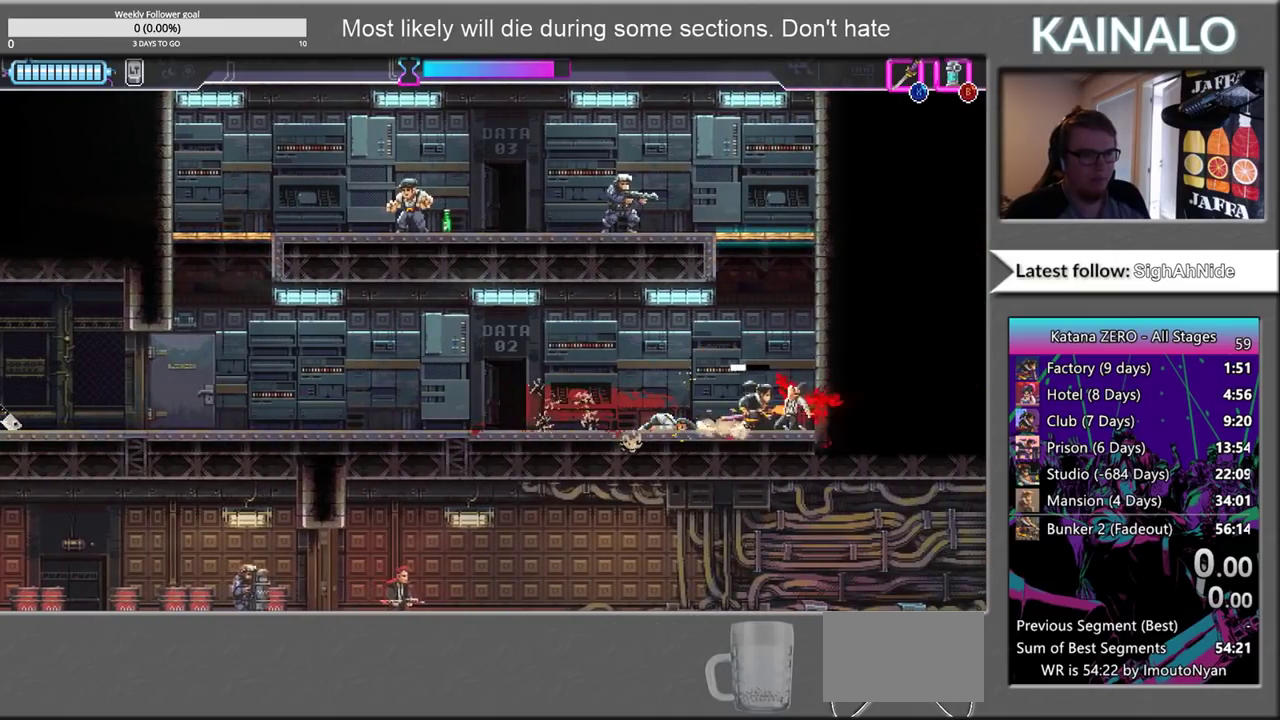
{"buttons": ["X"], "left_stick": "up", "right_stick": "center", "events": [[33, "left_stick", "up"], [83, "A", "down"], [333, "A", "up"], [433, "X", "down"]]}
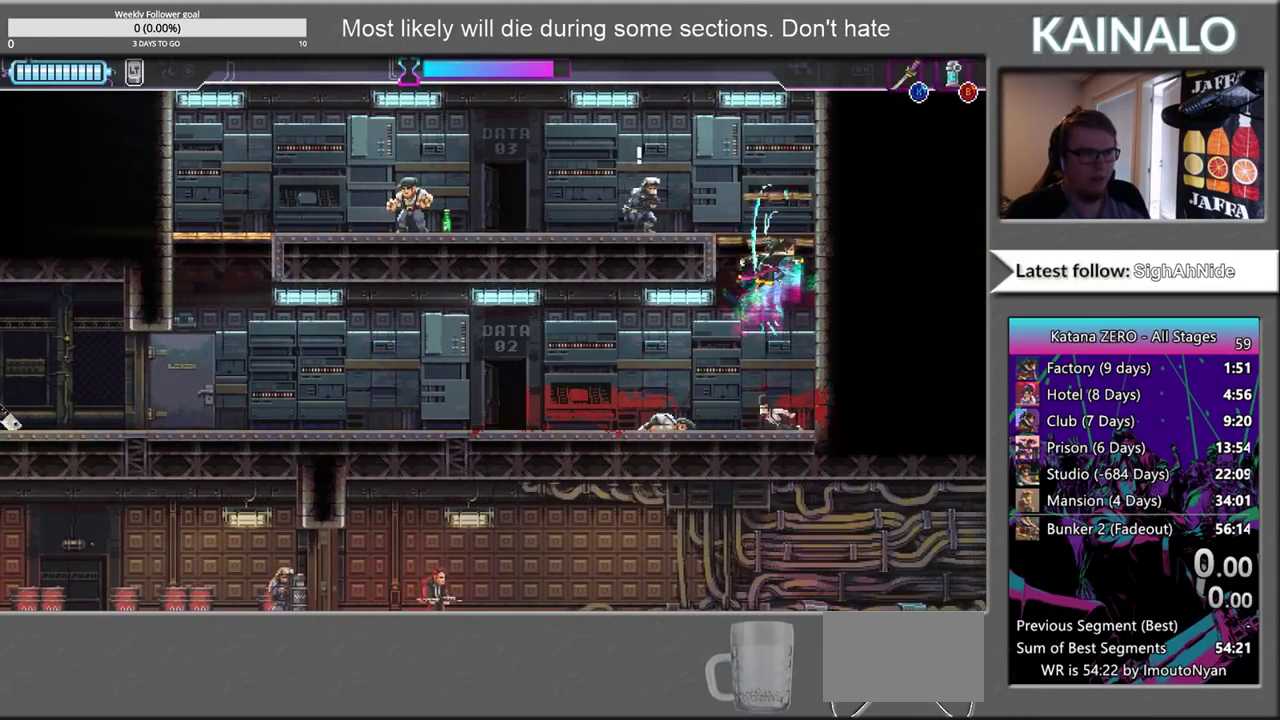
{"buttons": [], "left_stick": "left", "right_stick": "center", "events": [[17, "left_stick", "up-left"], [167, "X", "up"], [200, "left_stick", "left"], [300, "X", "down"], [450, "X", "up"]]}
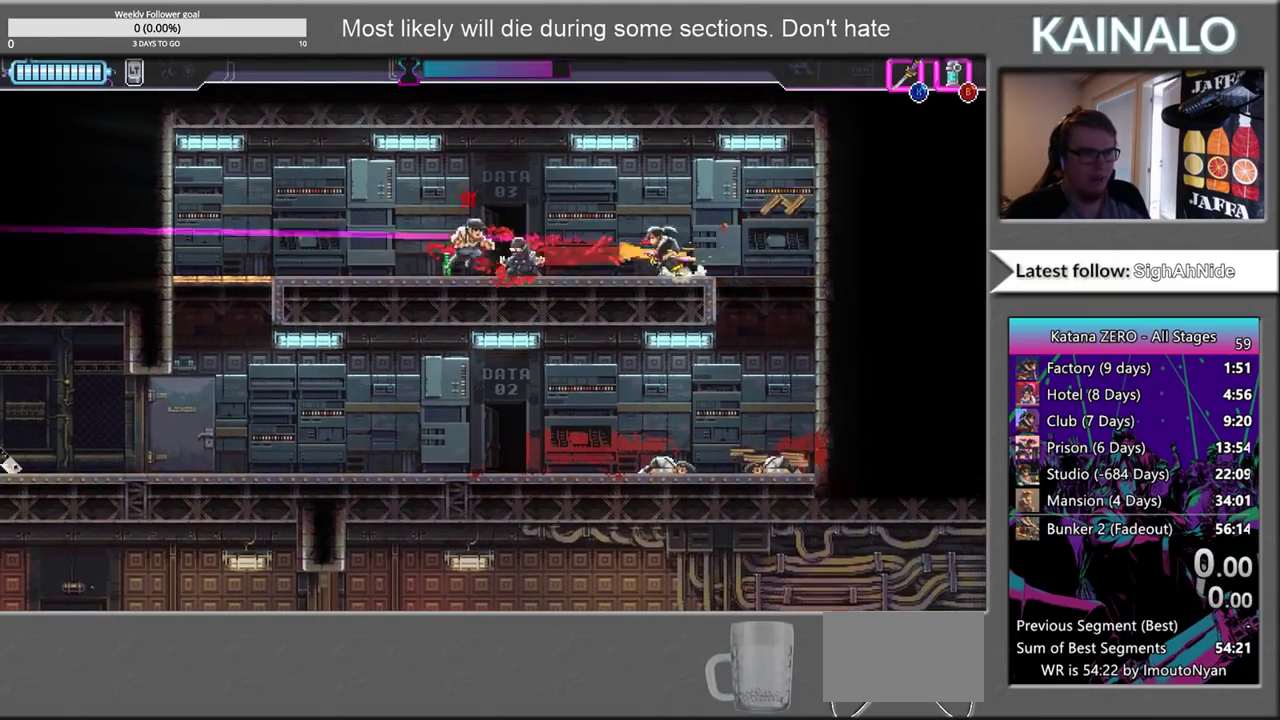
{"buttons": [], "left_stick": "left", "right_stick": "center", "events": [[267, "X", "down"], [367, "X", "up"]]}
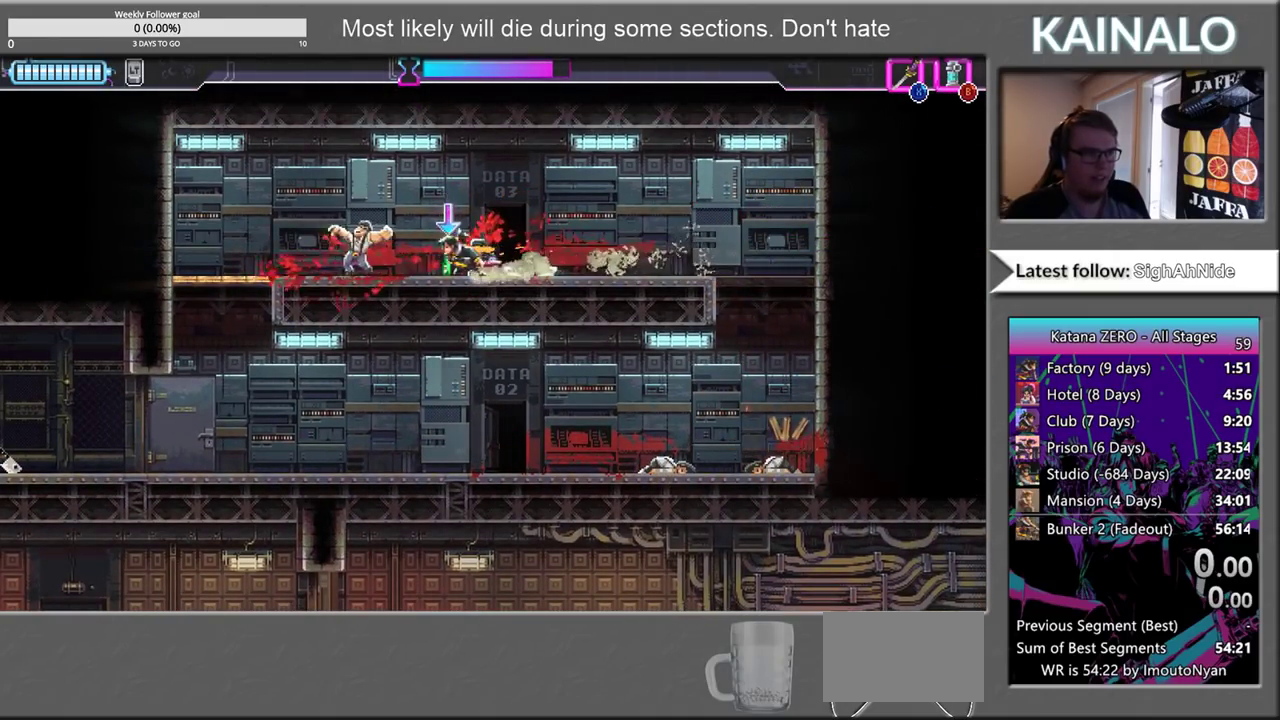
{"buttons": [], "left_stick": "left", "right_stick": "center", "events": []}
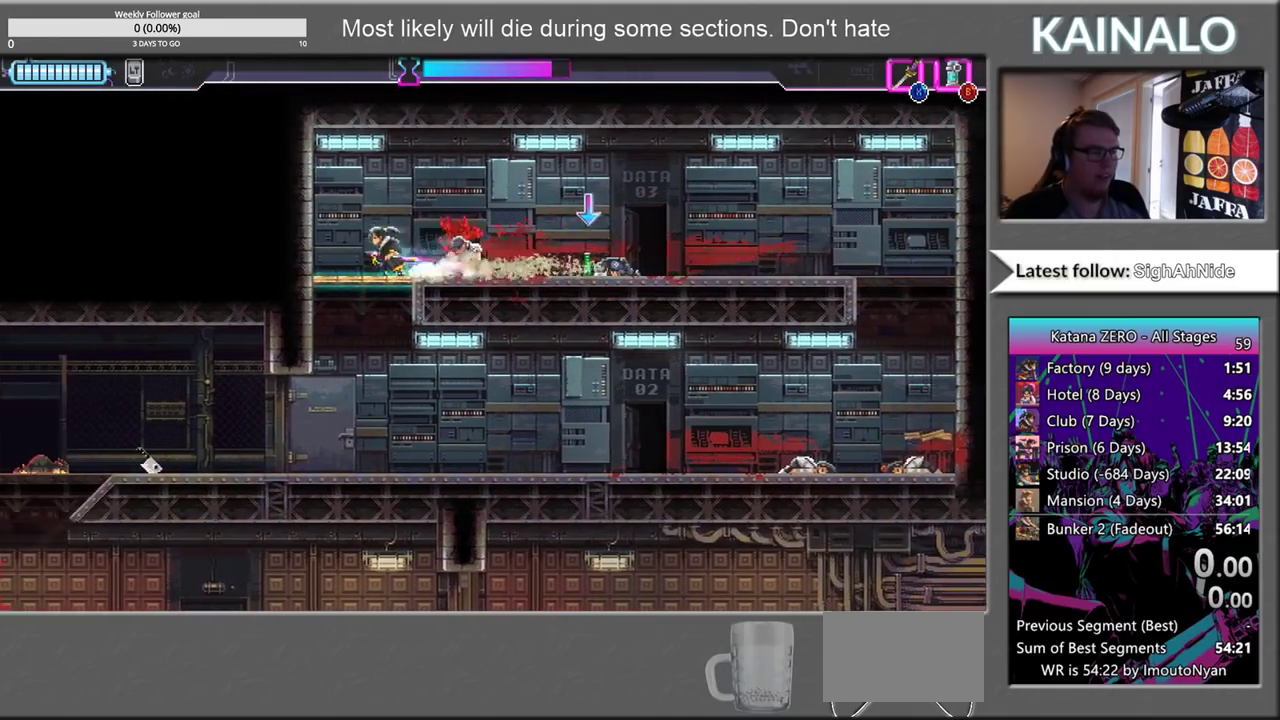
{"buttons": [], "left_stick": "down-left", "right_stick": "center", "events": [[17, "left_stick", "down-left"], [50, "X", "down"], [67, "left_stick", "down"], [167, "X", "up"], [417, "left_stick", "down-left"]]}
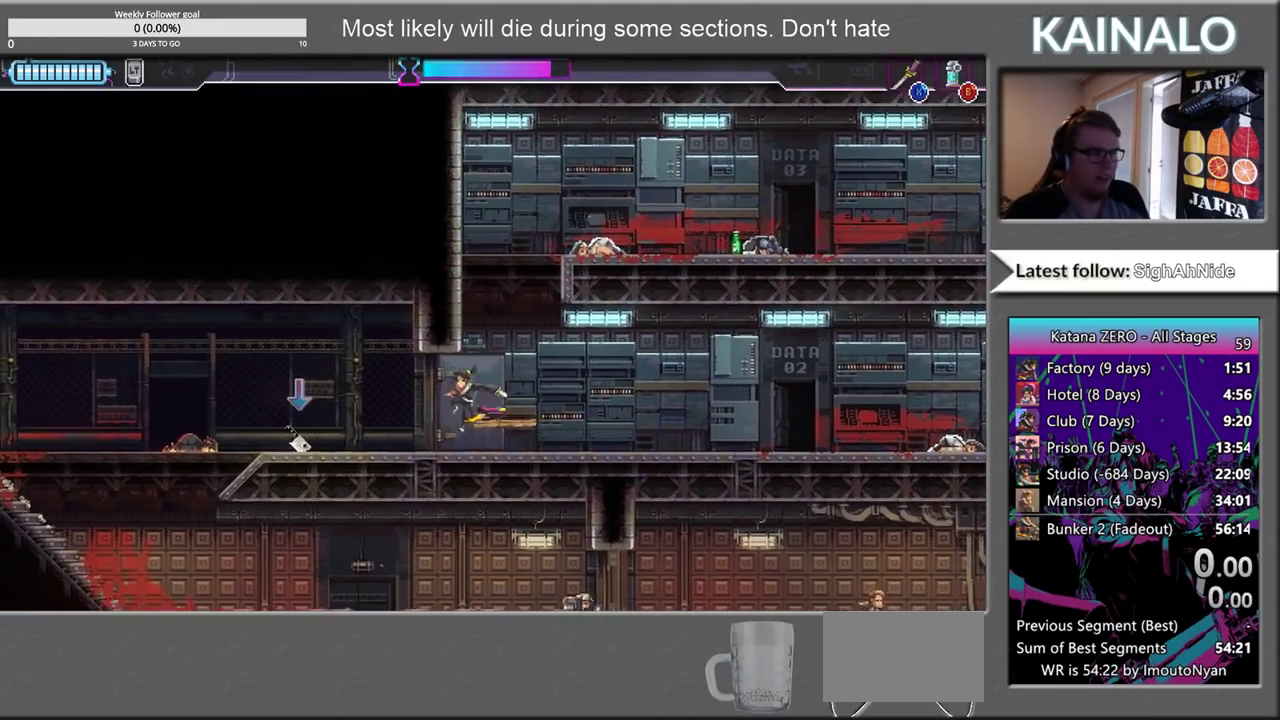
{"buttons": [], "left_stick": "left", "right_stick": "center", "events": [[200, "left_stick", "left"]]}